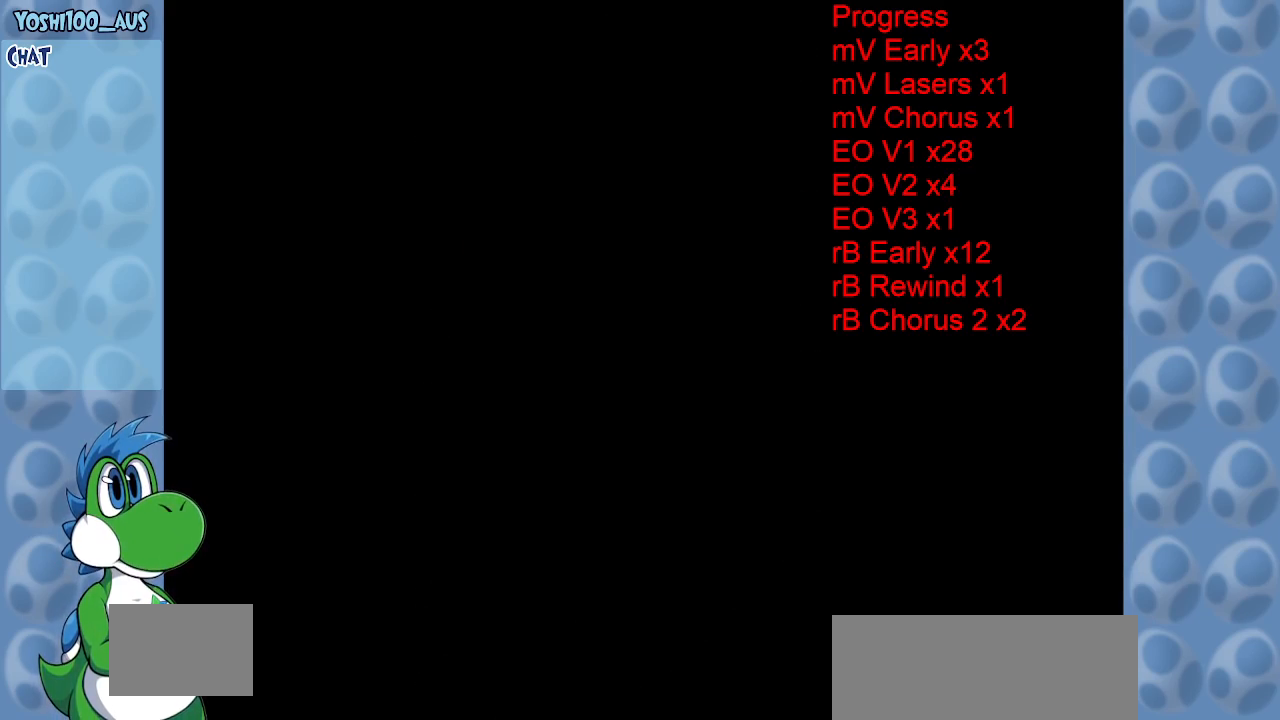
Gameplay with keyboard; each line is a JSON object with the keys held at the frame after it. "events" lists presses ("down") and releases ("up") of "c", "down", "left", "right", "up", "x" and "z" between this image and that frame as [ms after this image, input, new state], when the widget could be followed in between. No other keys are recorded. Mouse input is not recorded.
{"keys": [], "events": []}
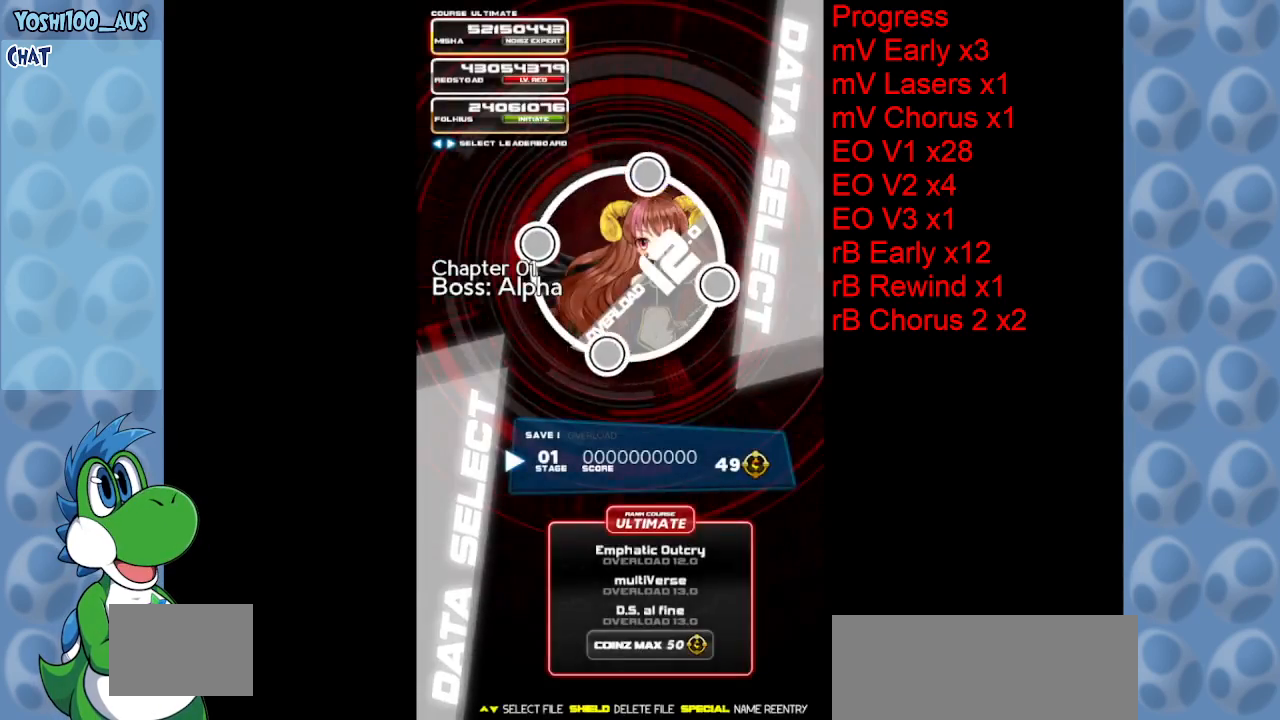
{"keys": [], "events": [[67, "x", "down"], [167, "x", "up"], [350, "right", "down"], [400, "right", "up"]]}
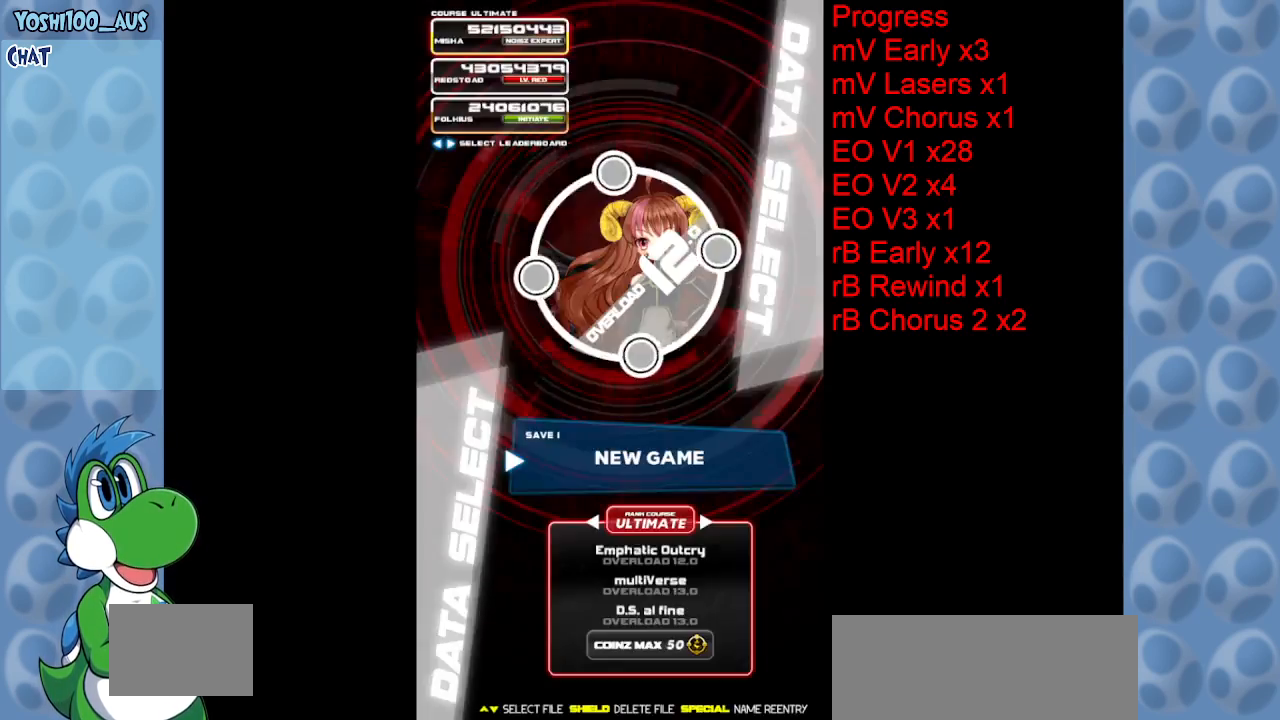
{"keys": ["z"], "events": [[33, "z", "down"], [167, "z", "up"], [467, "z", "down"]]}
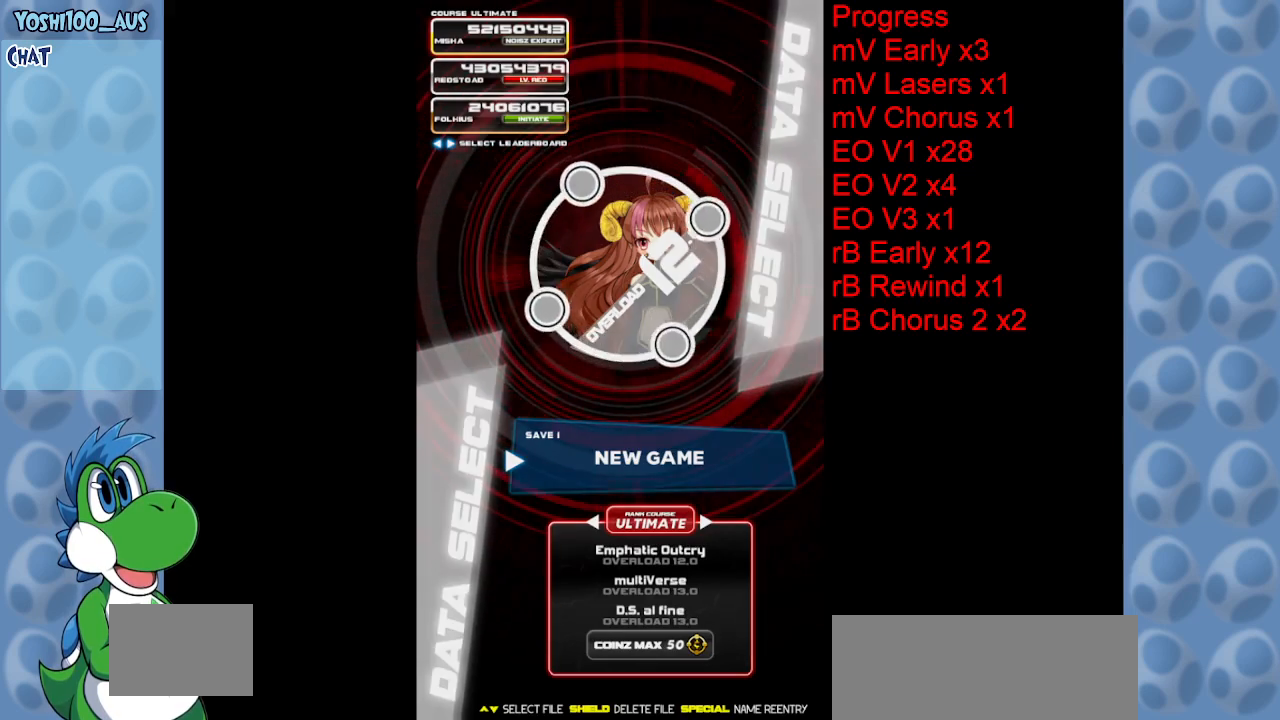
{"keys": [], "events": [[100, "z", "up"]]}
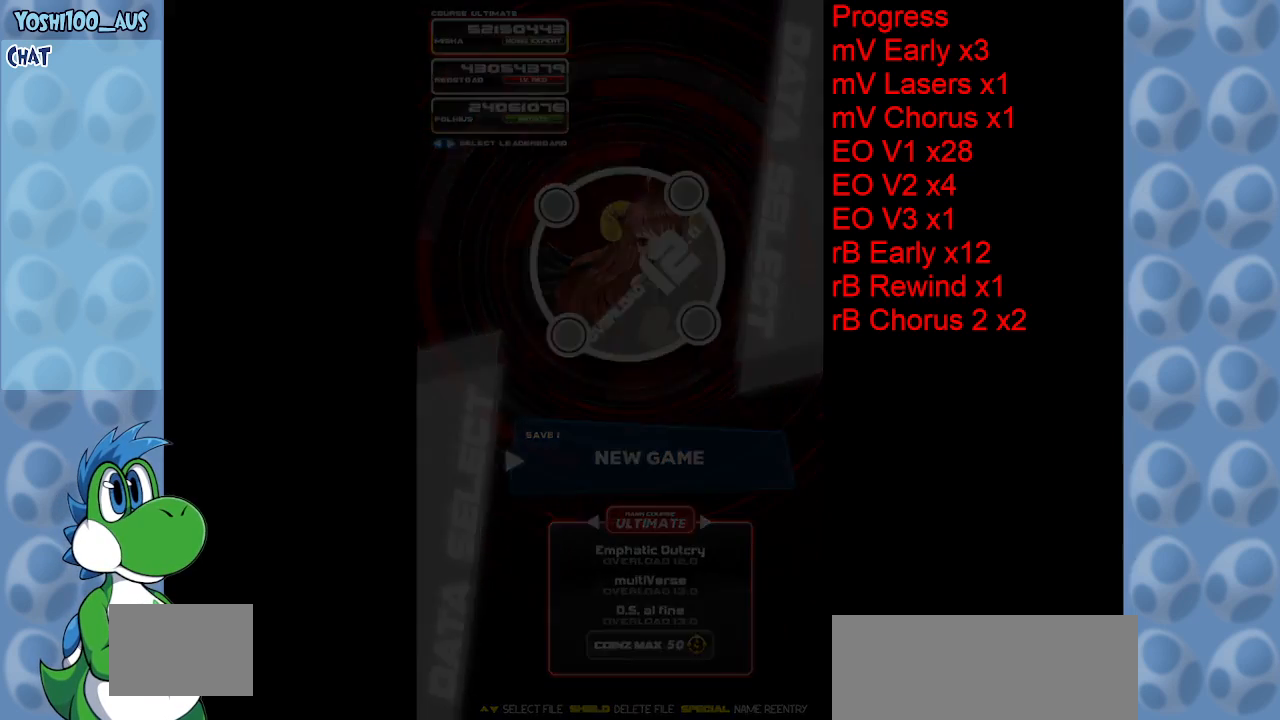
{"keys": [], "events": []}
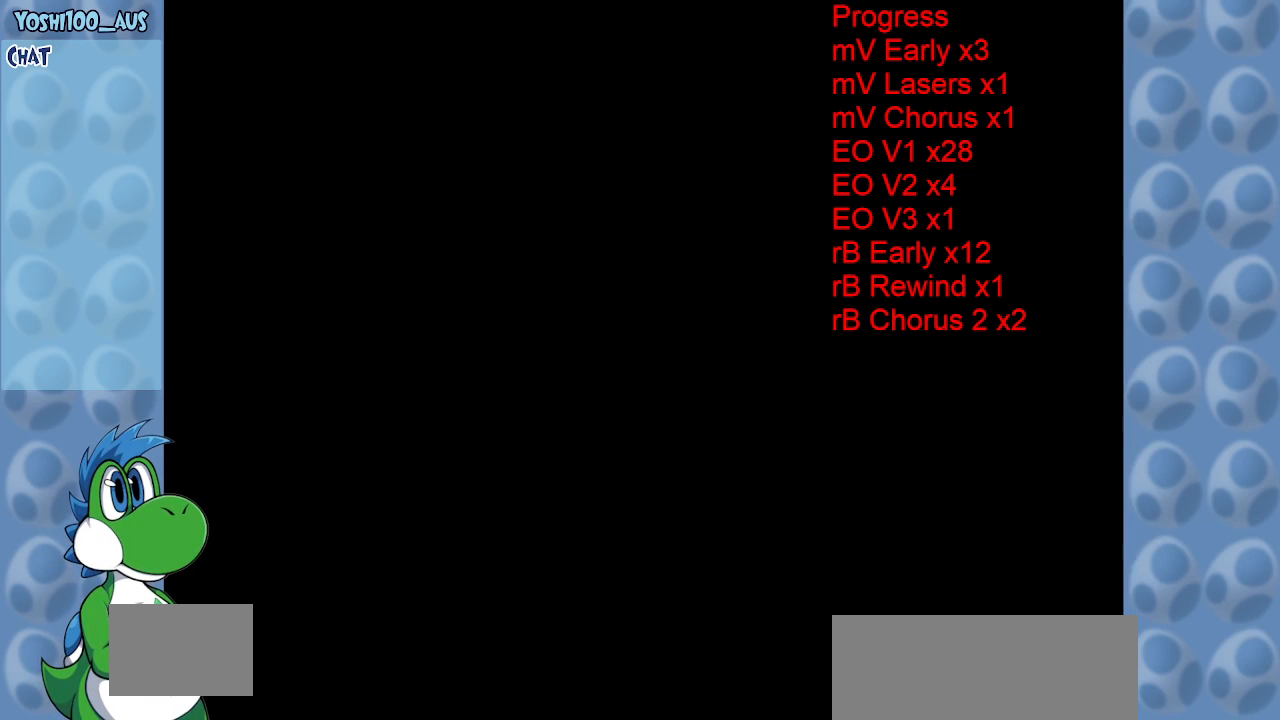
{"keys": [], "events": []}
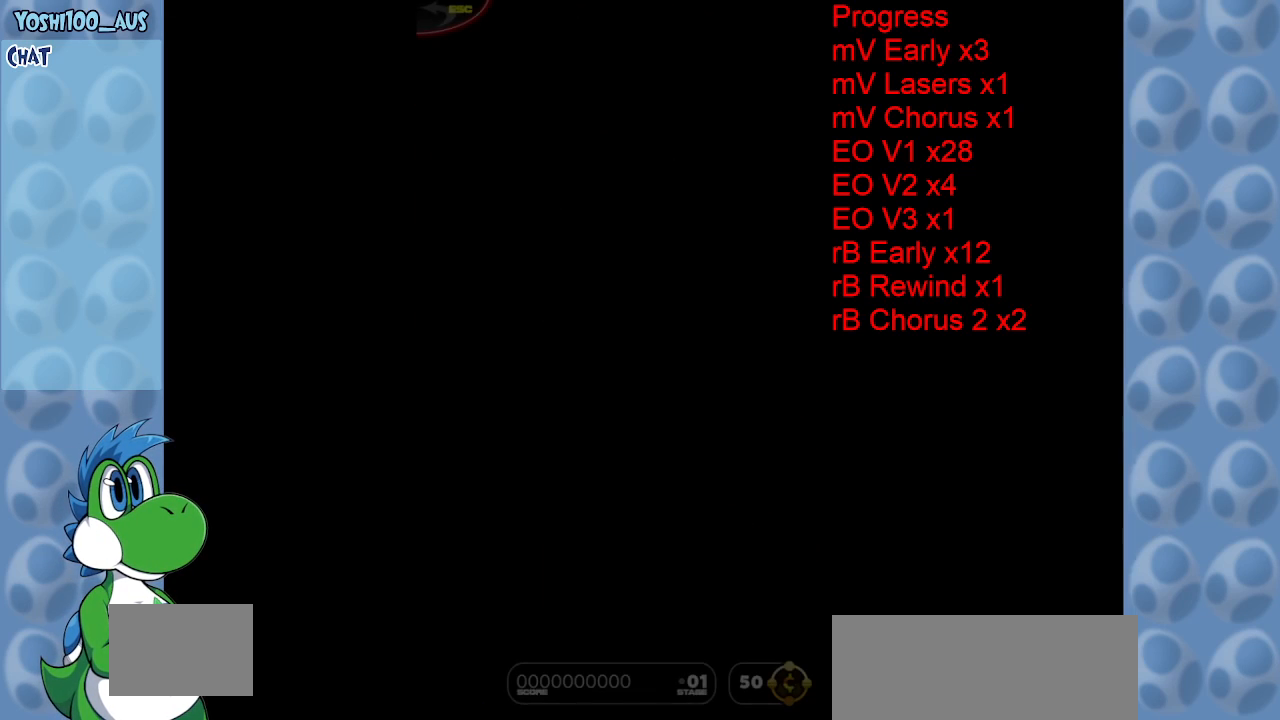
{"keys": [], "events": []}
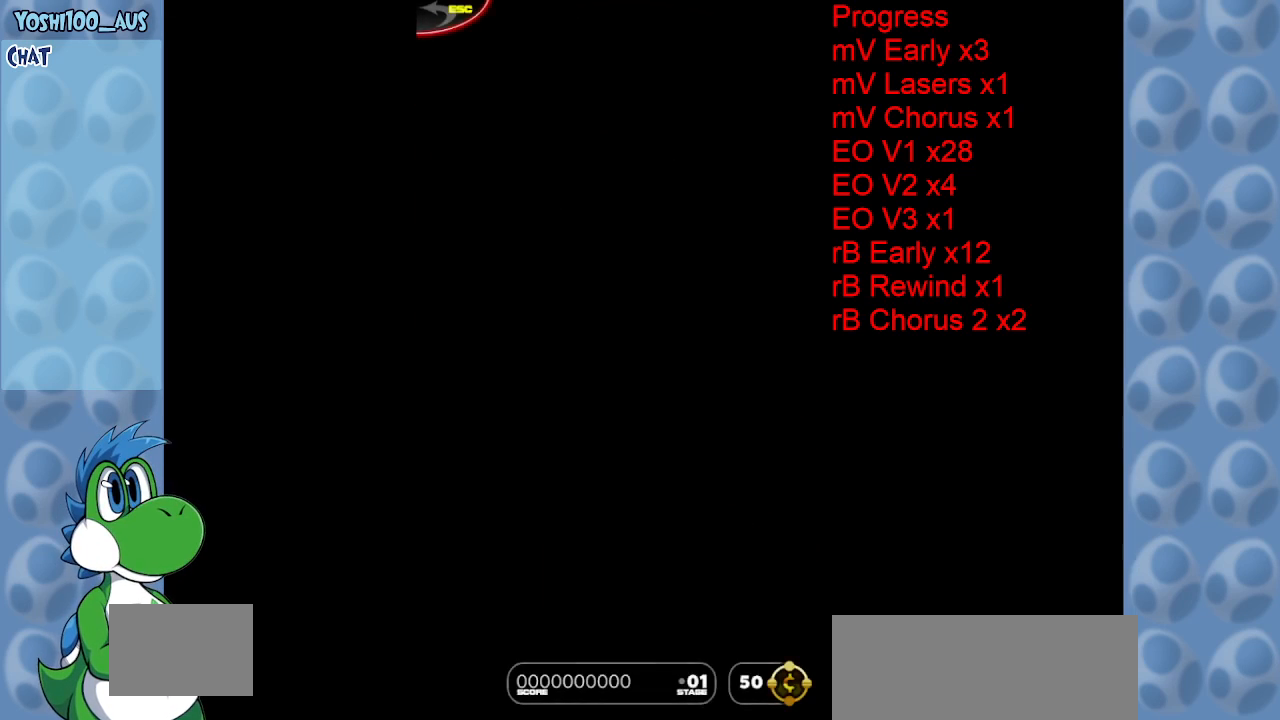
{"keys": [], "events": []}
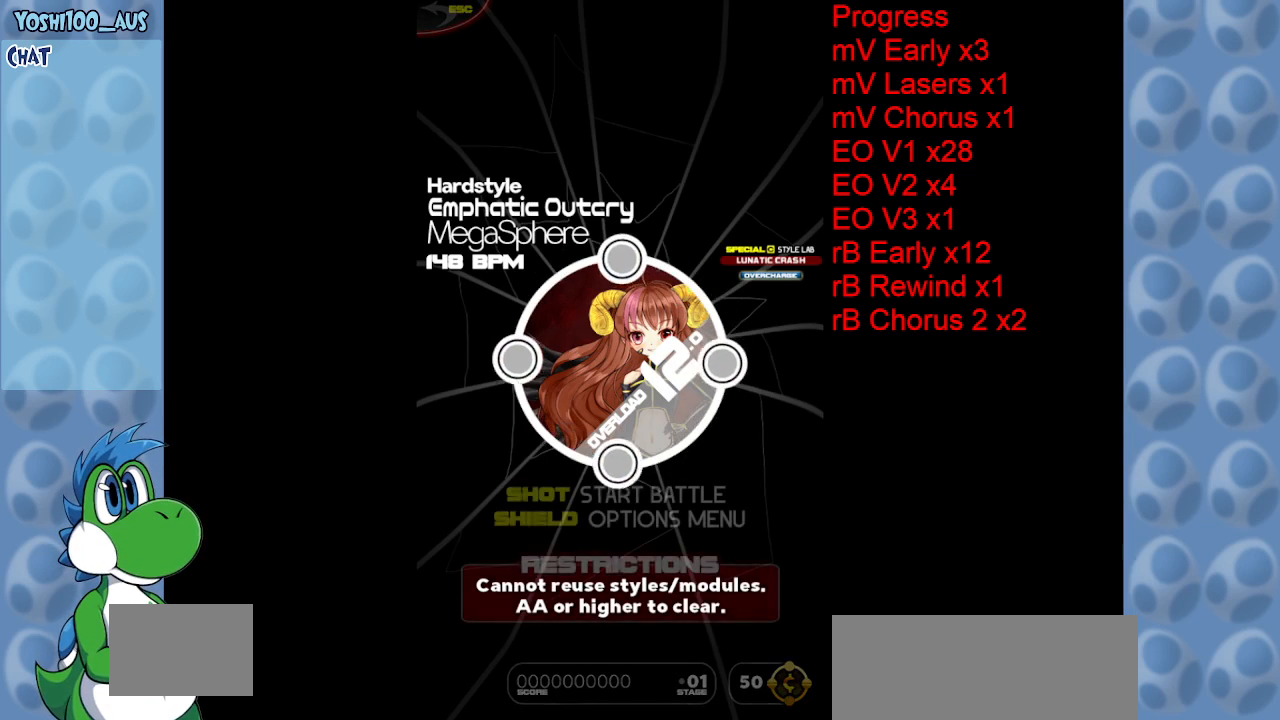
{"keys": [], "events": [[233, "z", "down"], [317, "z", "up"], [417, "z", "down"], [500, "z", "up"]]}
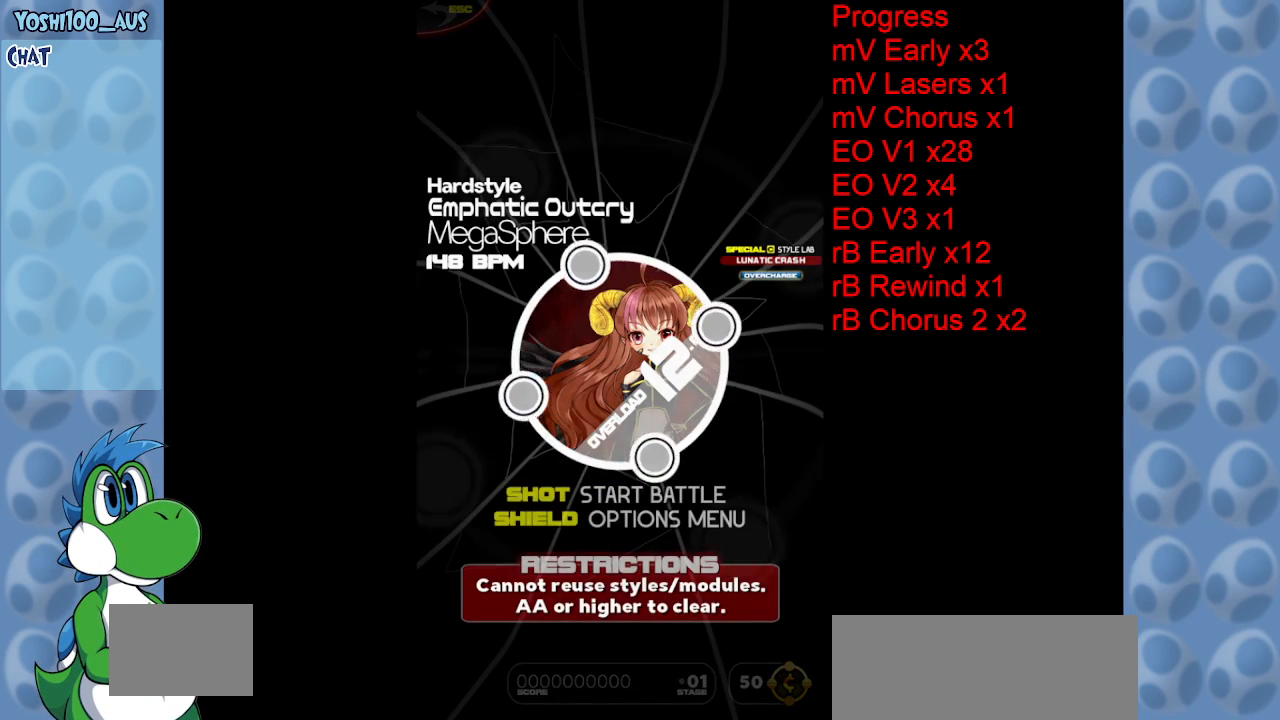
{"keys": [], "events": [[100, "z", "down"], [200, "z", "up"], [283, "z", "down"], [383, "z", "up"]]}
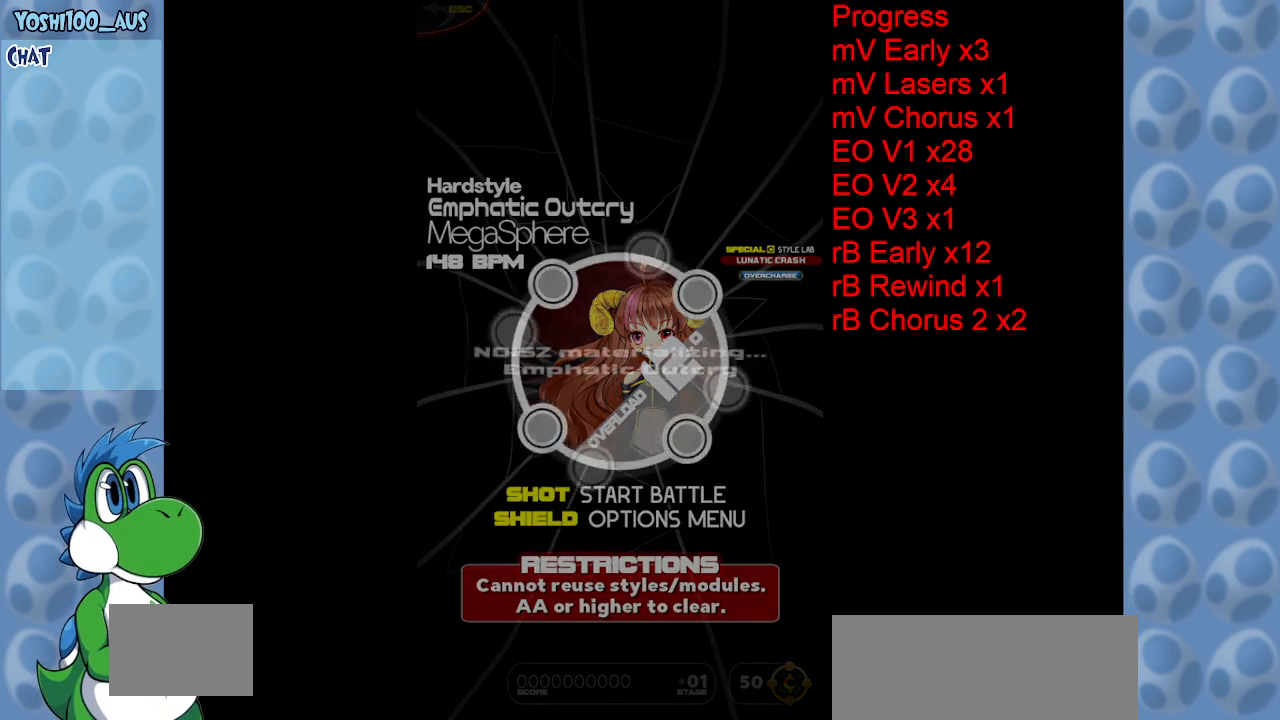
{"keys": [], "events": []}
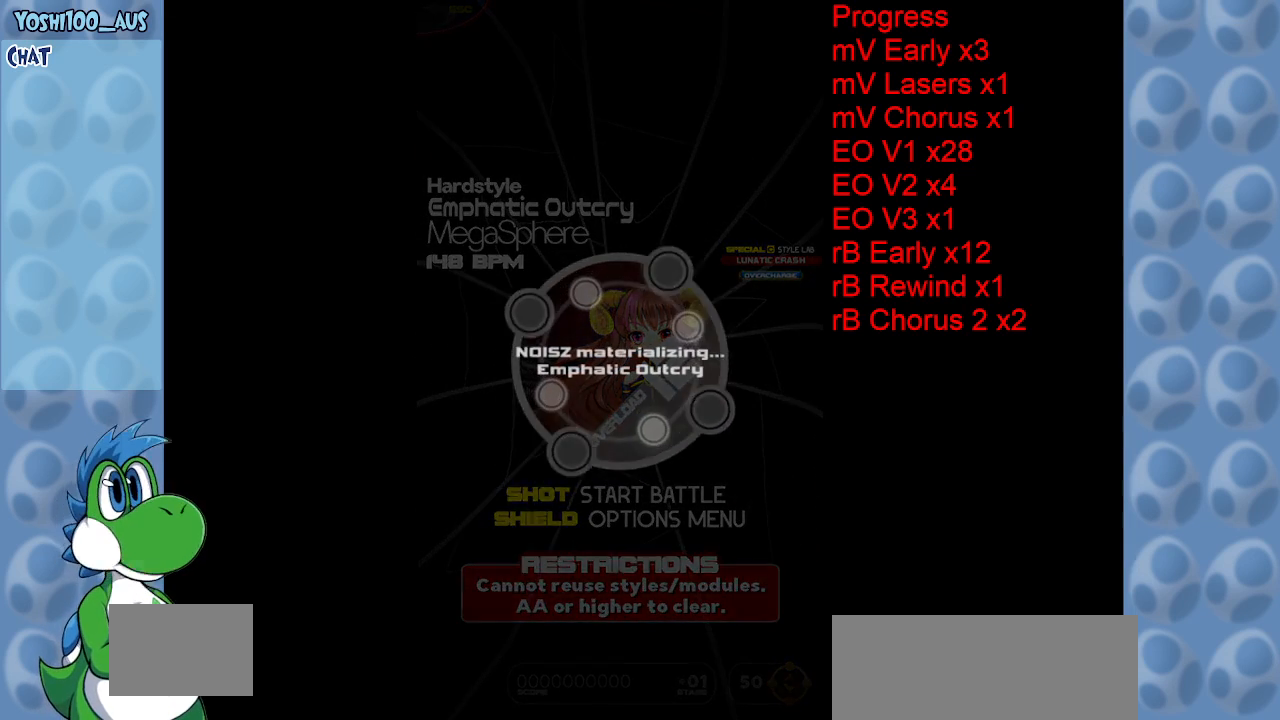
{"keys": [], "events": []}
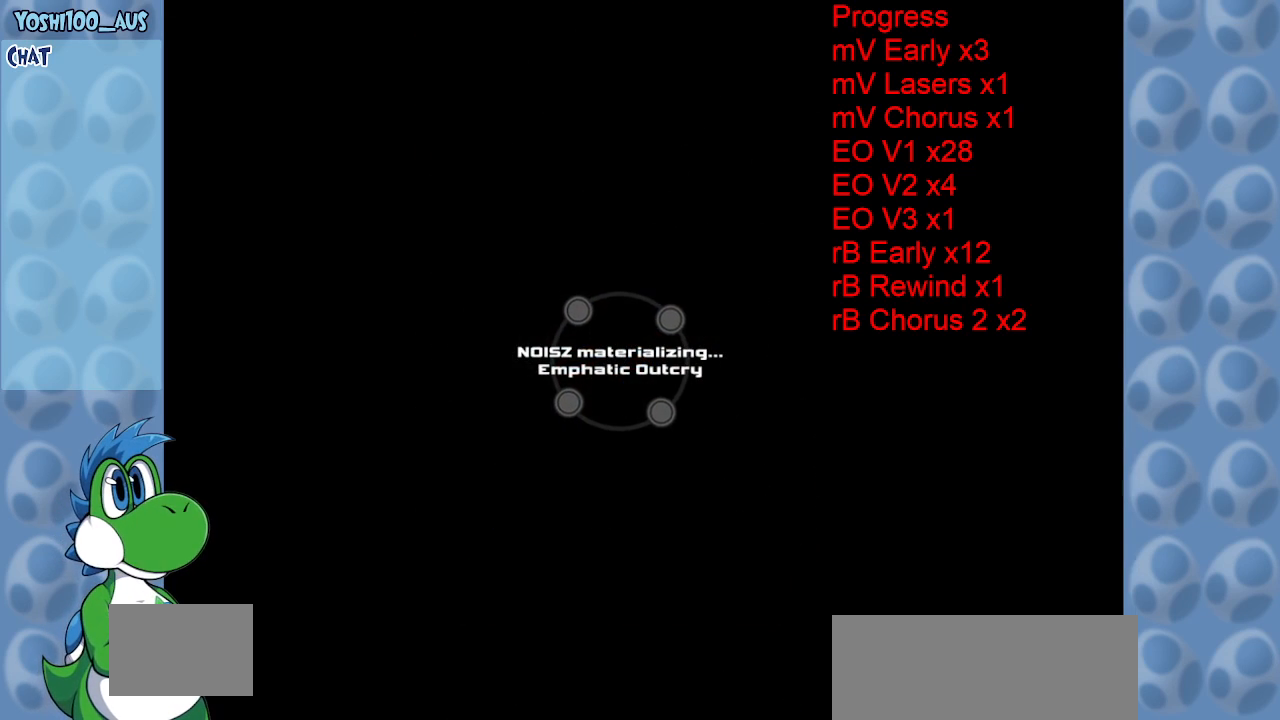
{"keys": [], "events": []}
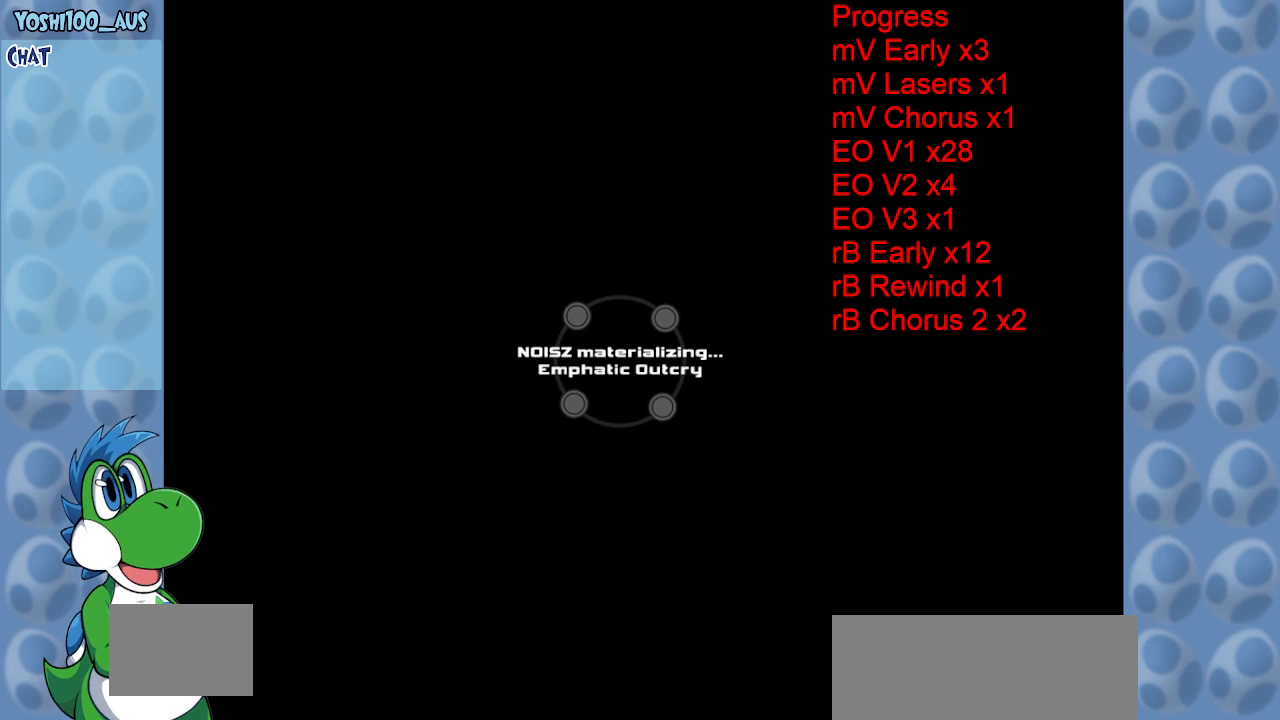
{"keys": [], "events": []}
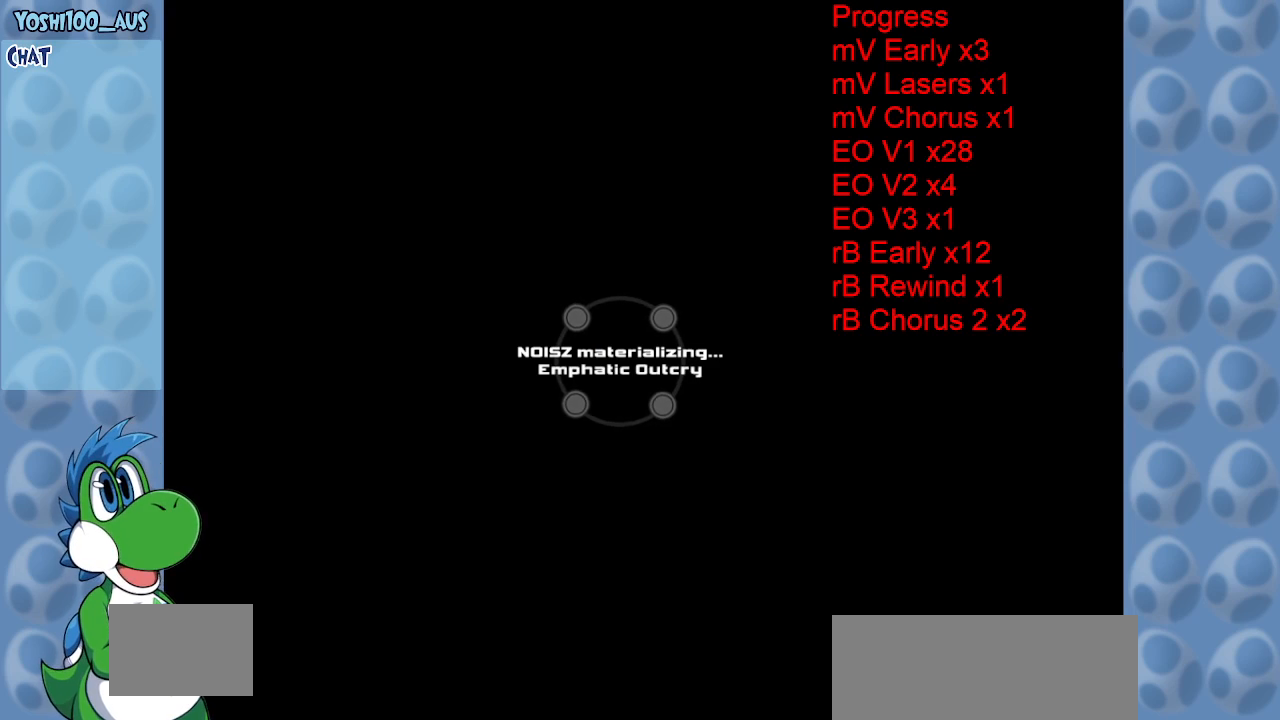
{"keys": [], "events": []}
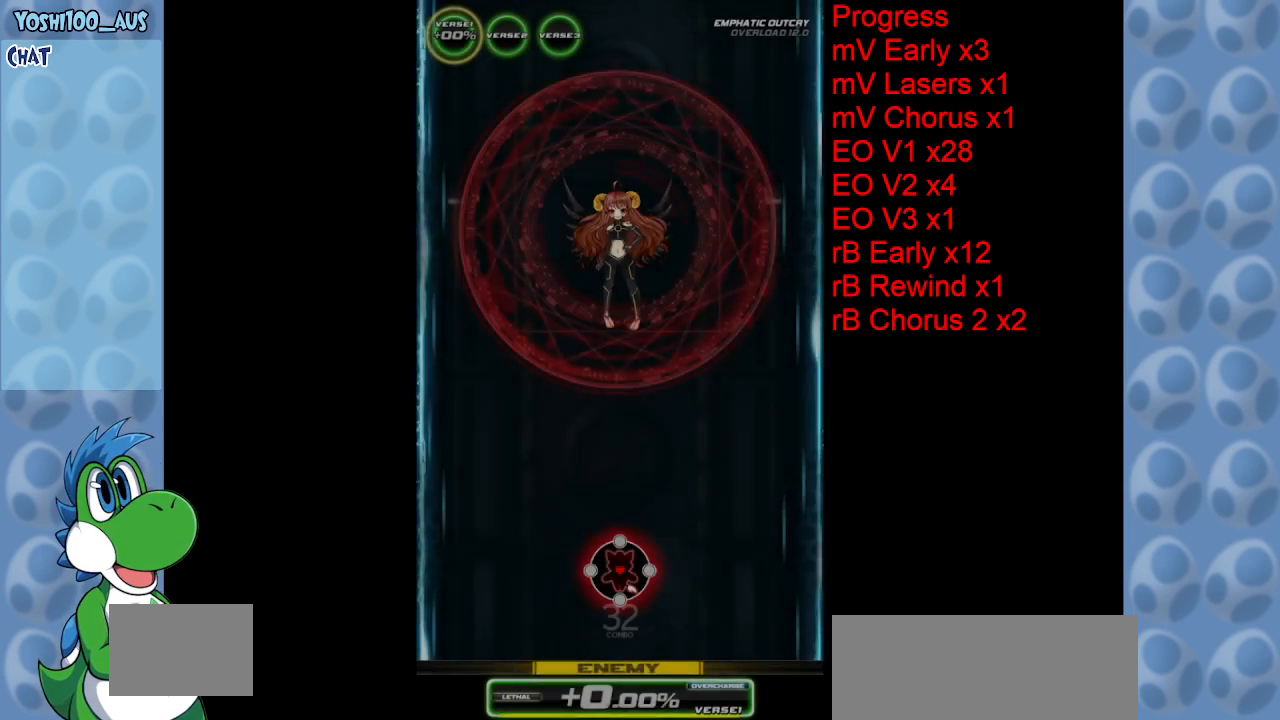
{"keys": [], "events": []}
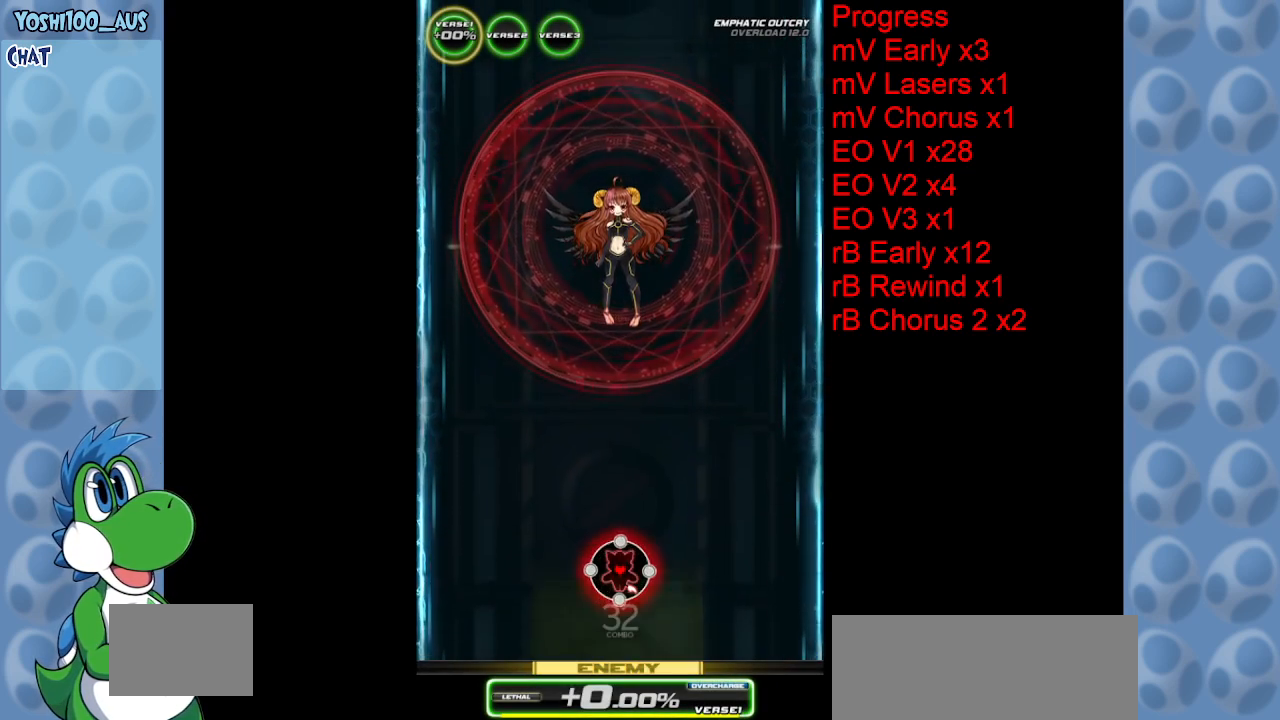
{"keys": ["down"], "events": [[350, "down", "down"]]}
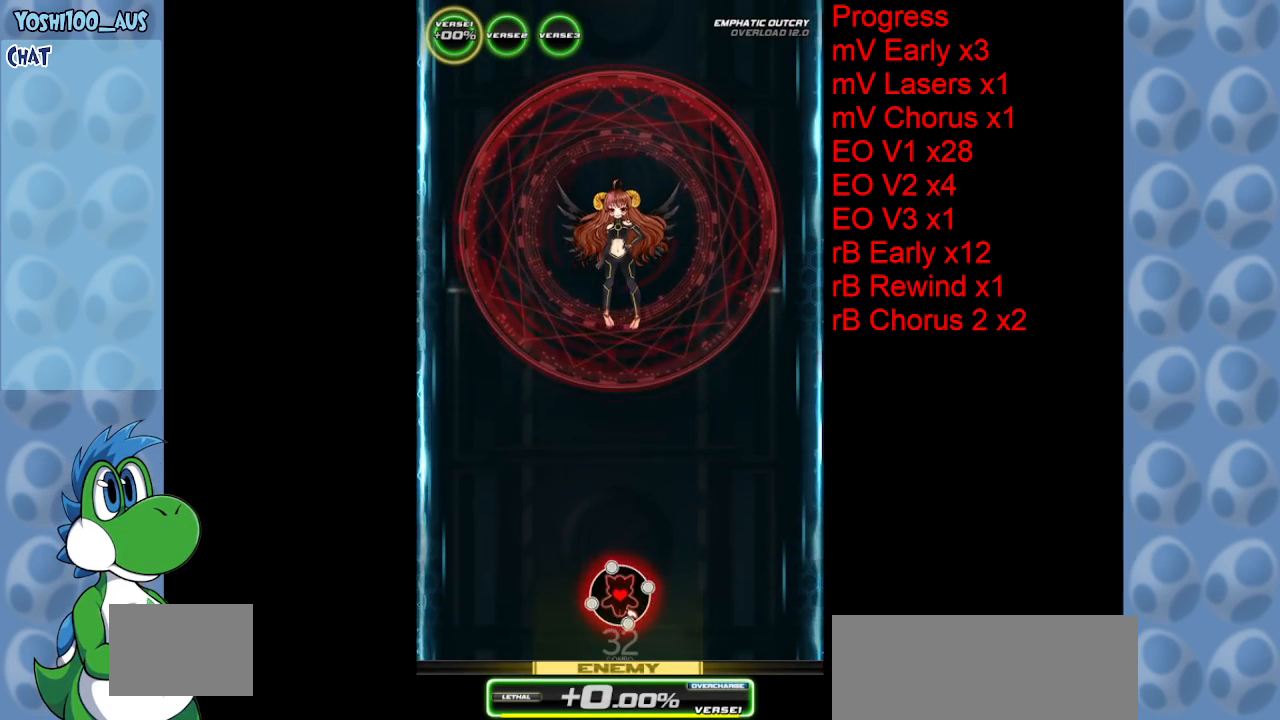
{"keys": [], "events": [[217, "down", "up"]]}
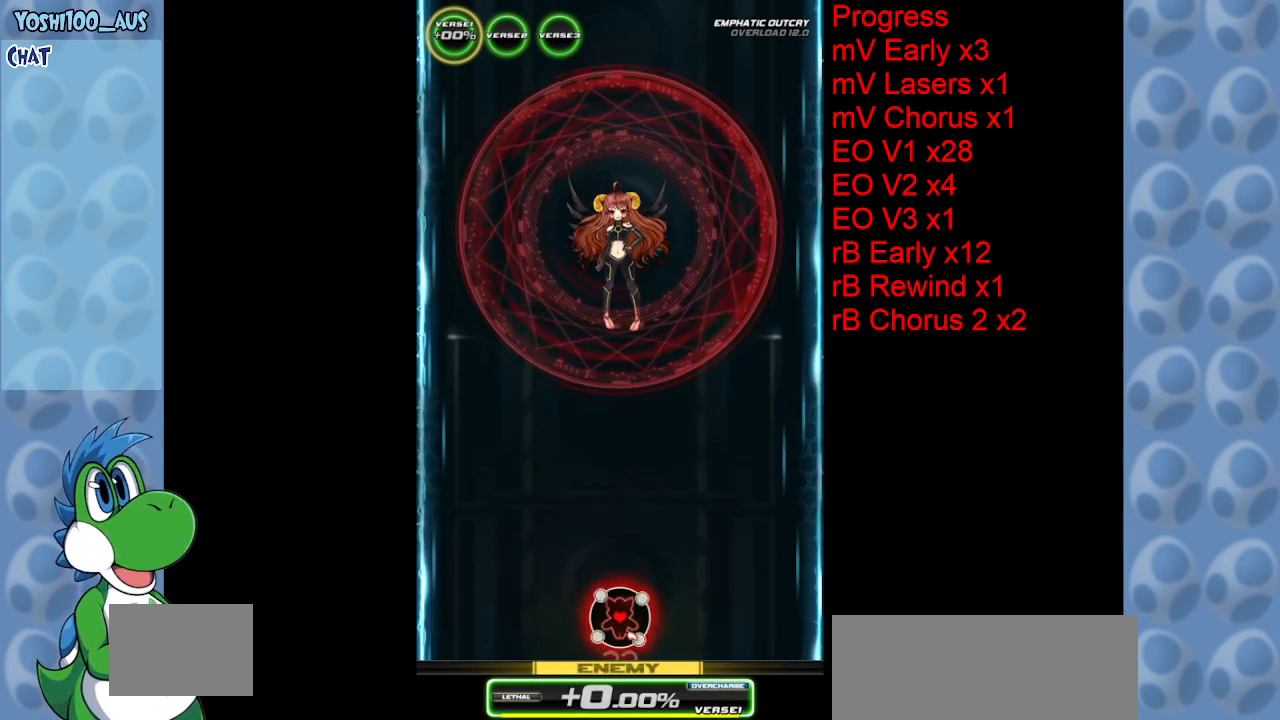
{"keys": [], "events": []}
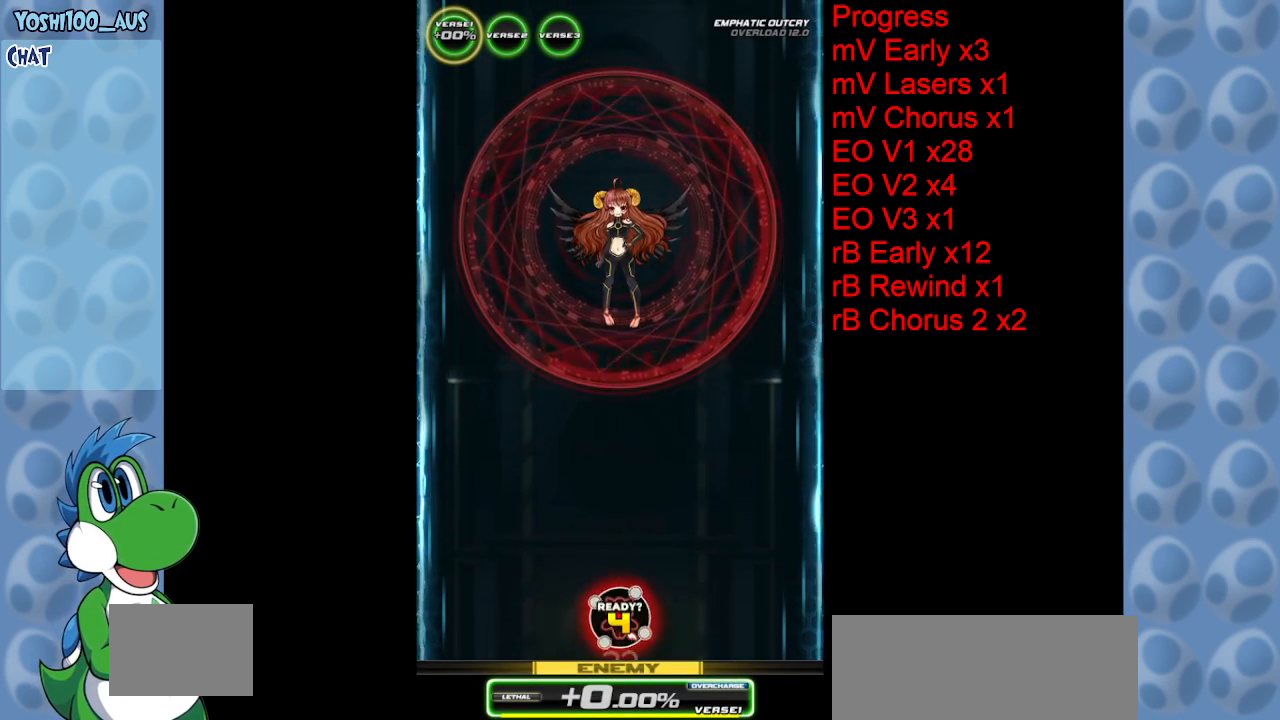
{"keys": [], "events": []}
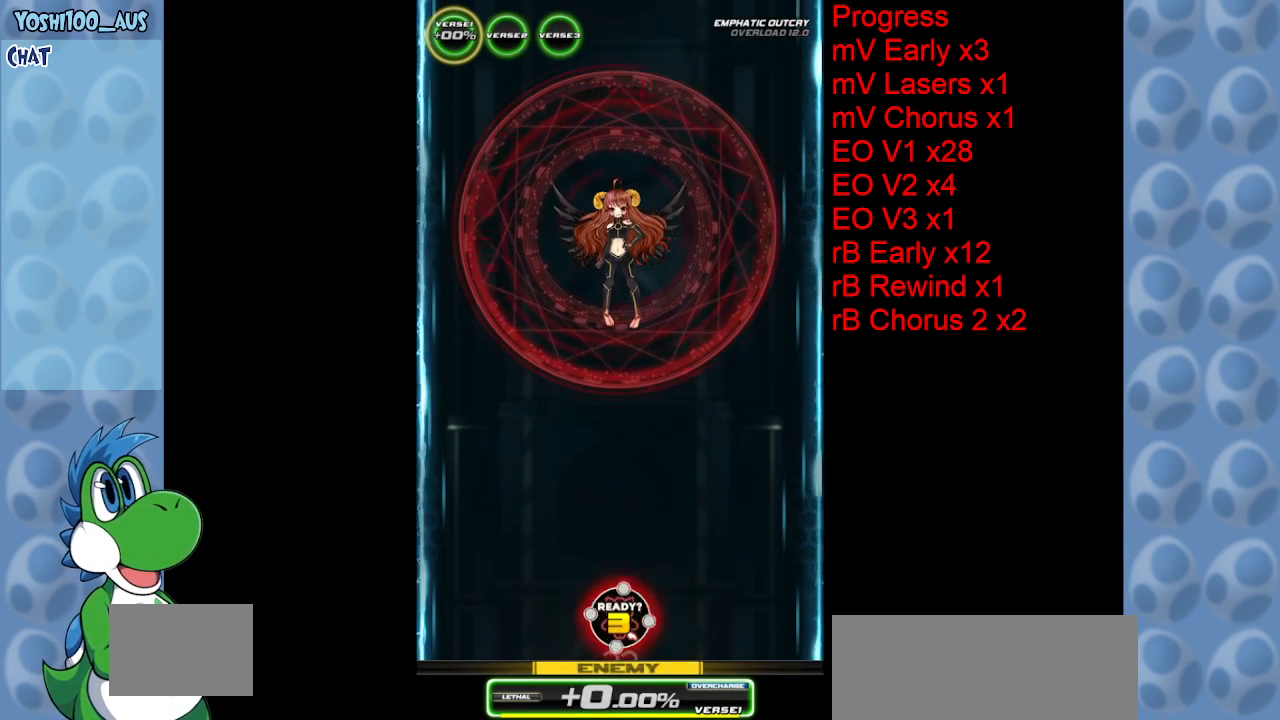
{"keys": [], "events": []}
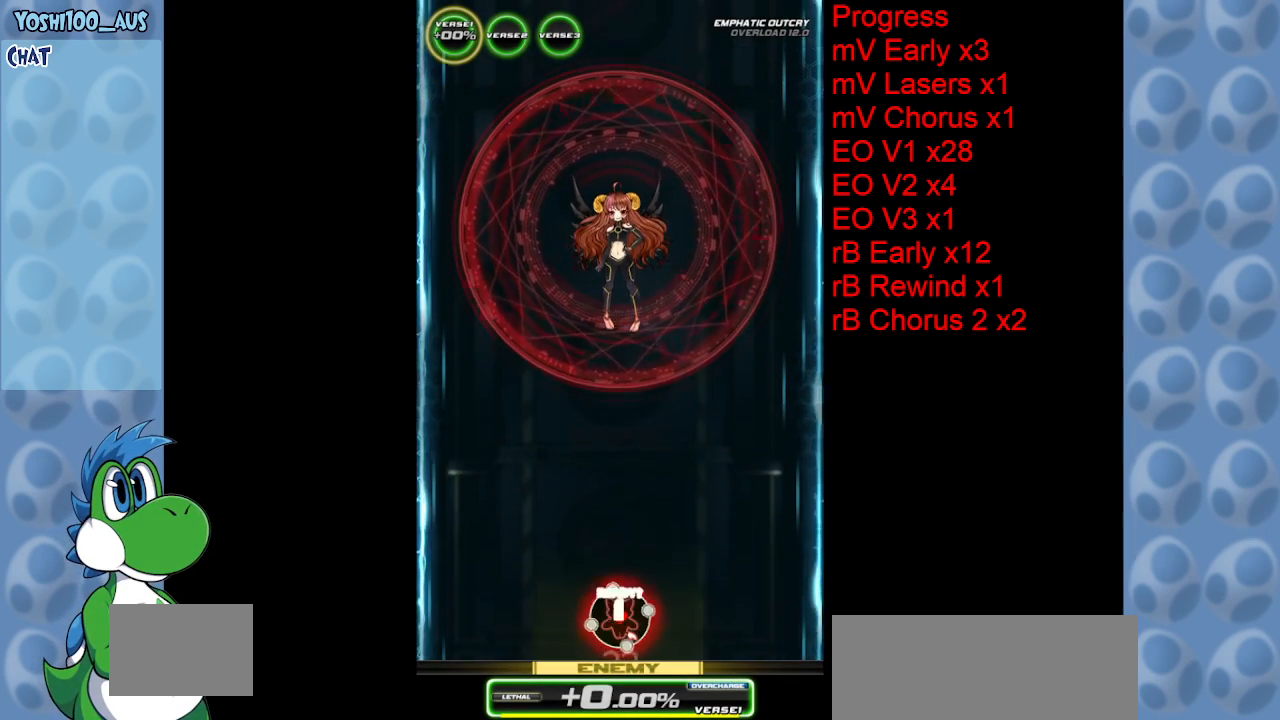
{"keys": [], "events": [[333, "z", "down"], [433, "z", "up"]]}
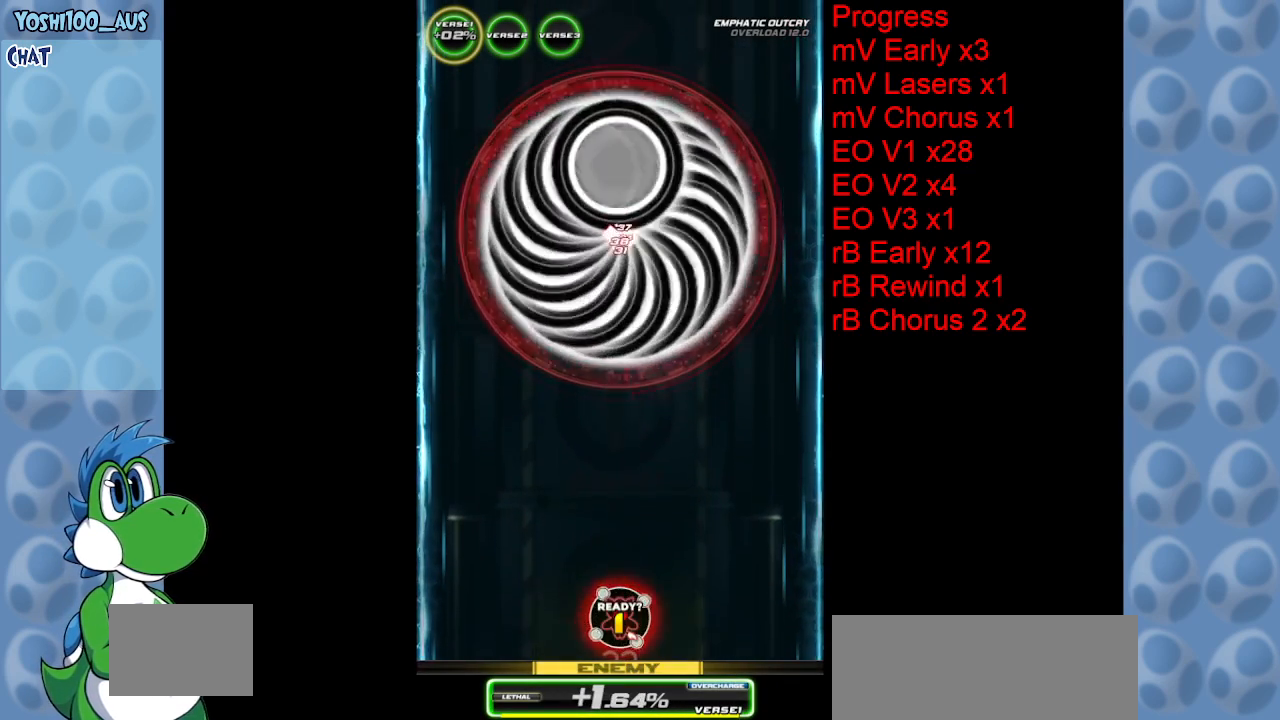
{"keys": [], "events": [[250, "z", "down"], [400, "z", "up"]]}
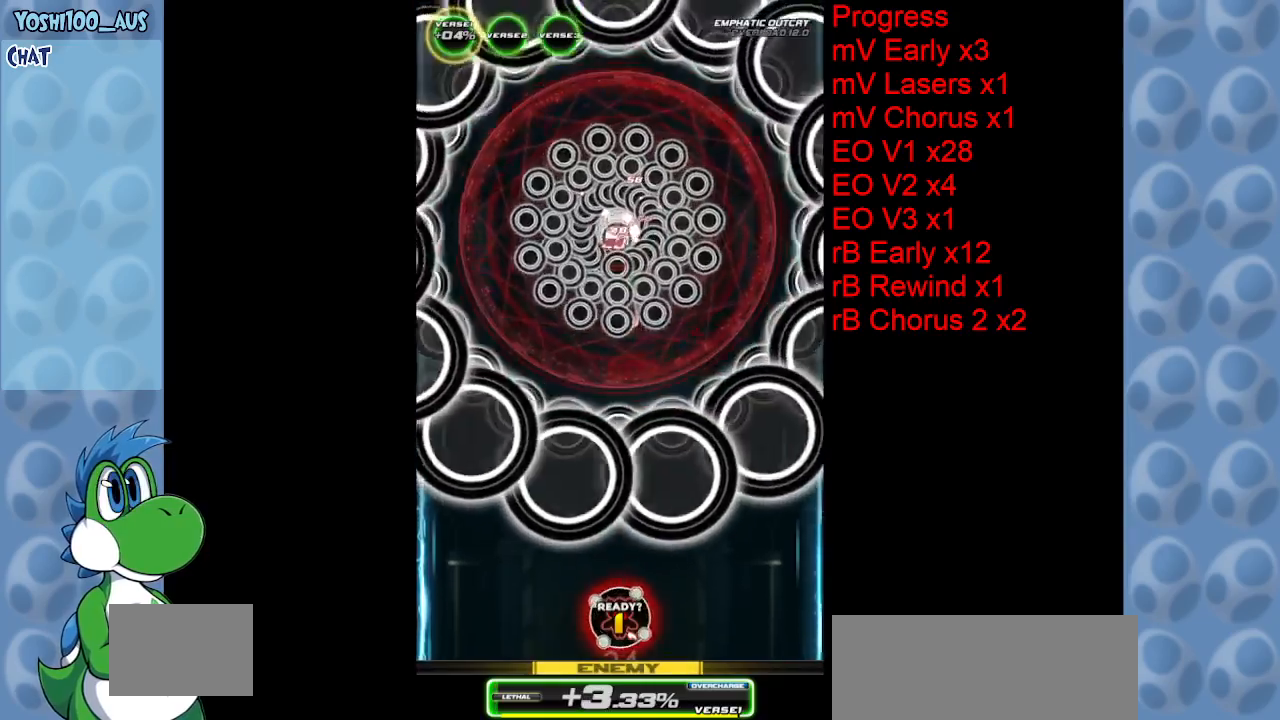
{"keys": ["left"], "events": [[133, "z", "down"], [367, "left", "down"], [367, "z", "up"]]}
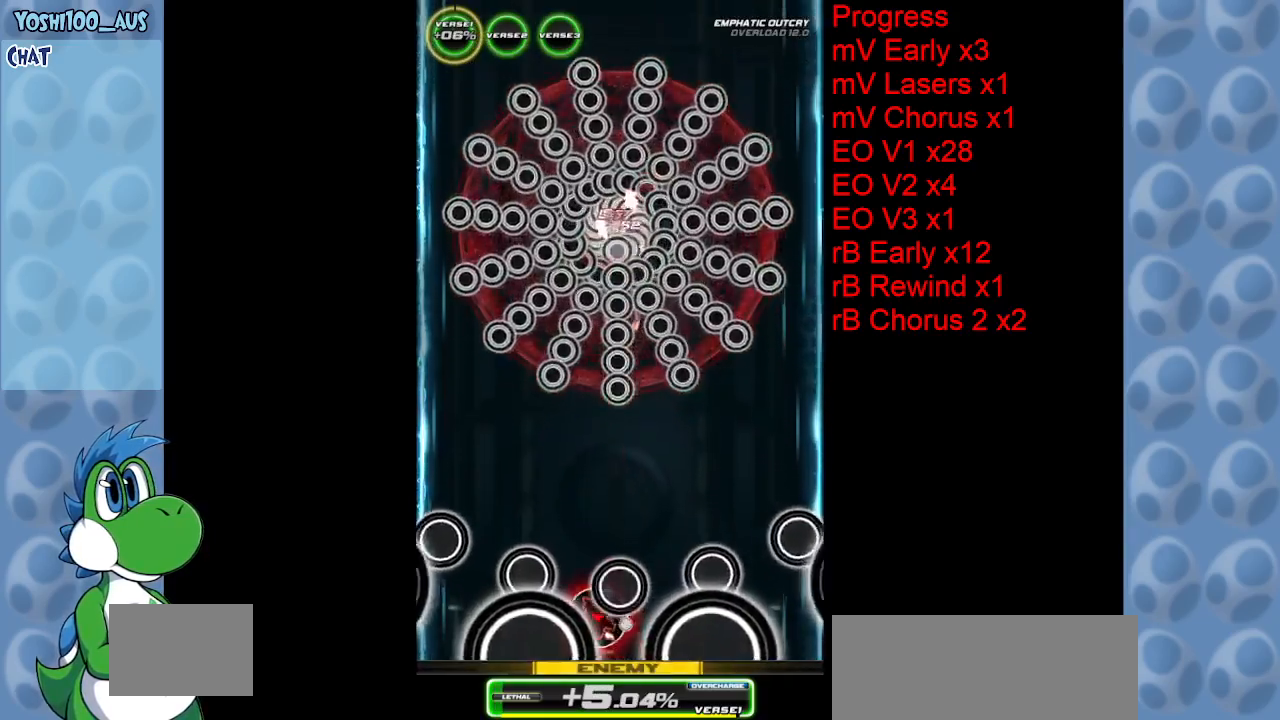
{"keys": ["left", "up", "z"], "events": [[50, "z", "down"], [250, "z", "up"], [300, "up", "down"], [433, "z", "down"]]}
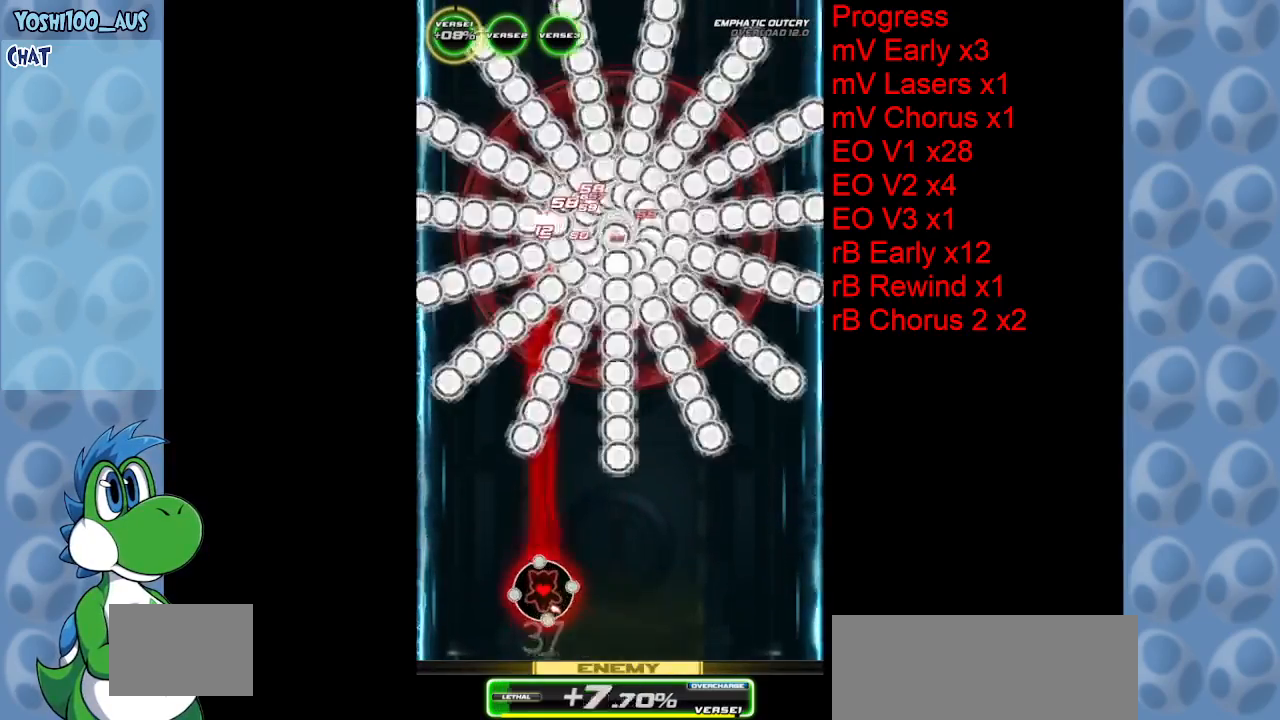
{"keys": ["up", "z"], "events": [[17, "left", "up"], [117, "z", "up"], [350, "z", "down"], [400, "right", "down"], [450, "right", "up"]]}
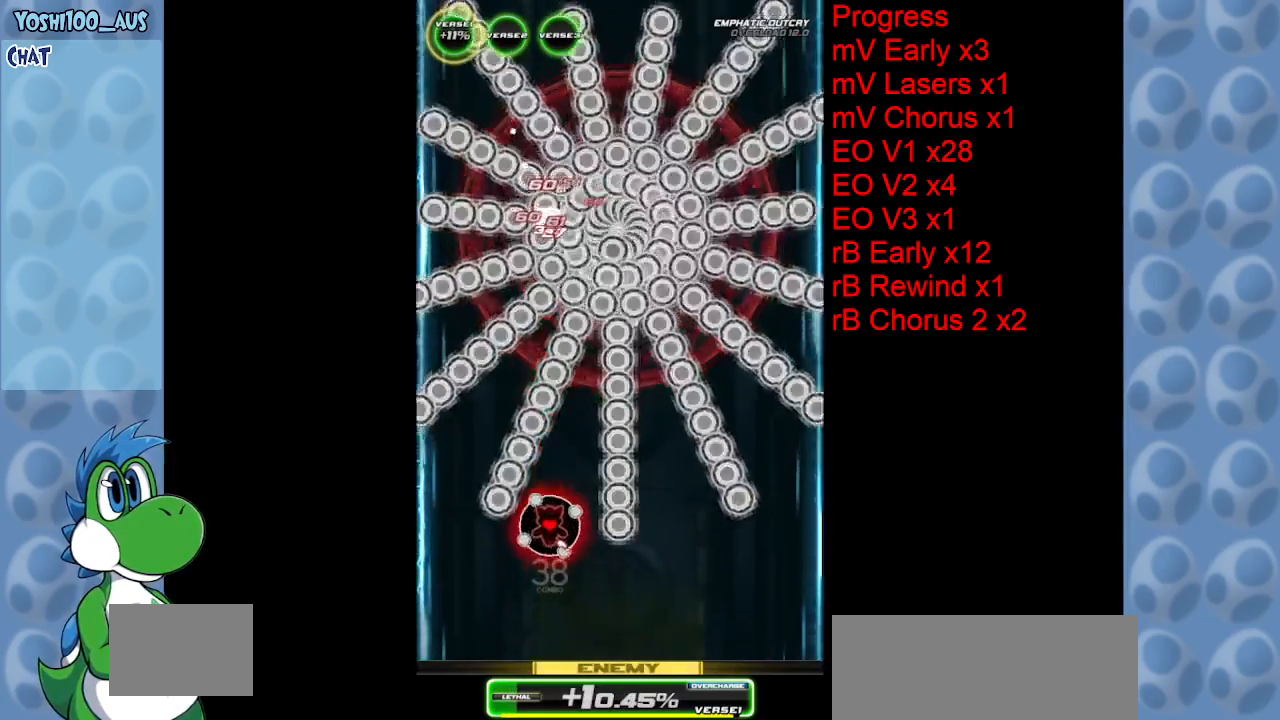
{"keys": ["up"], "events": [[33, "z", "up"], [267, "right", "down"], [267, "z", "down"], [367, "right", "up"], [417, "z", "up"]]}
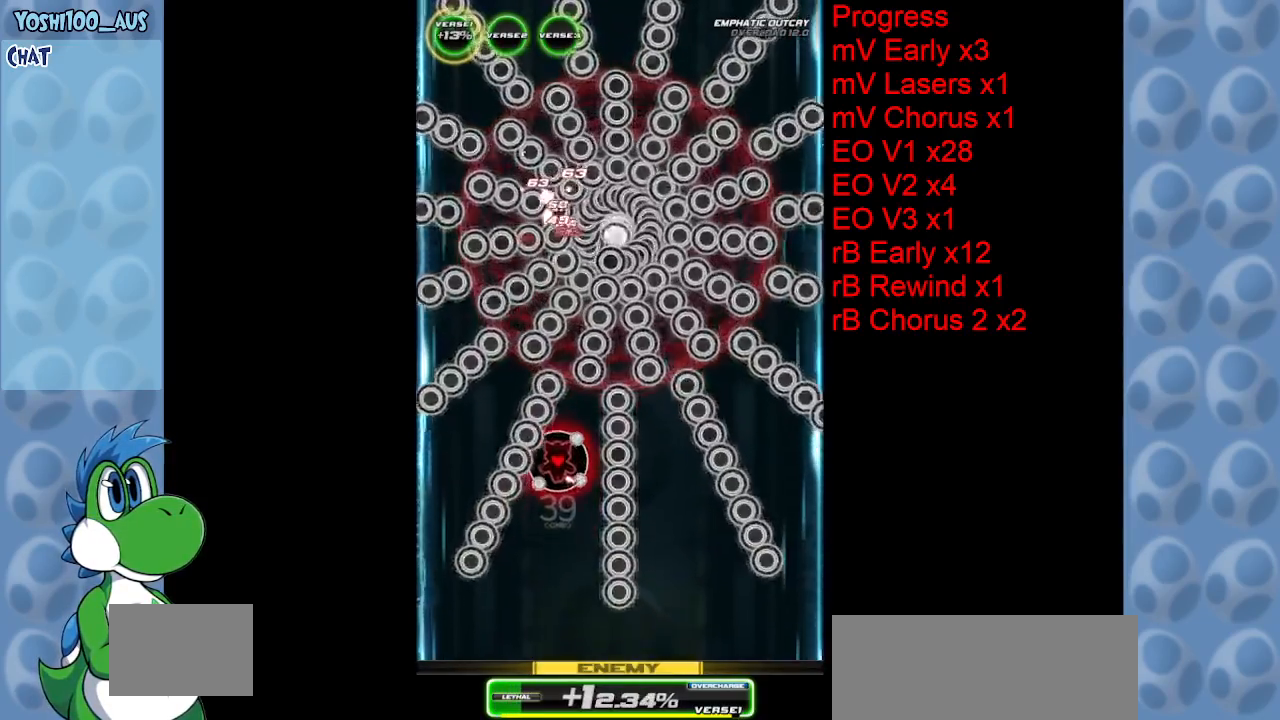
{"keys": ["up"], "events": [[150, "z", "down"], [333, "z", "up"]]}
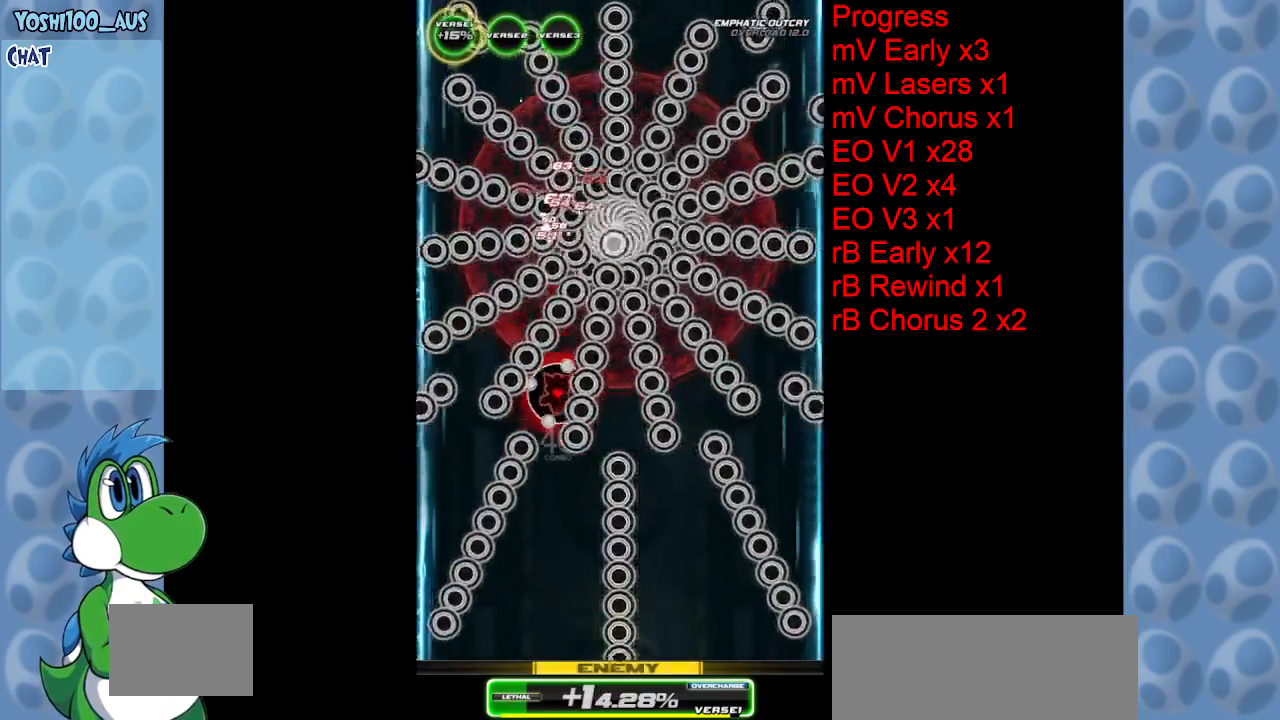
{"keys": ["z"], "events": [[67, "z", "down"], [117, "up", "up"], [200, "z", "up"], [450, "z", "down"]]}
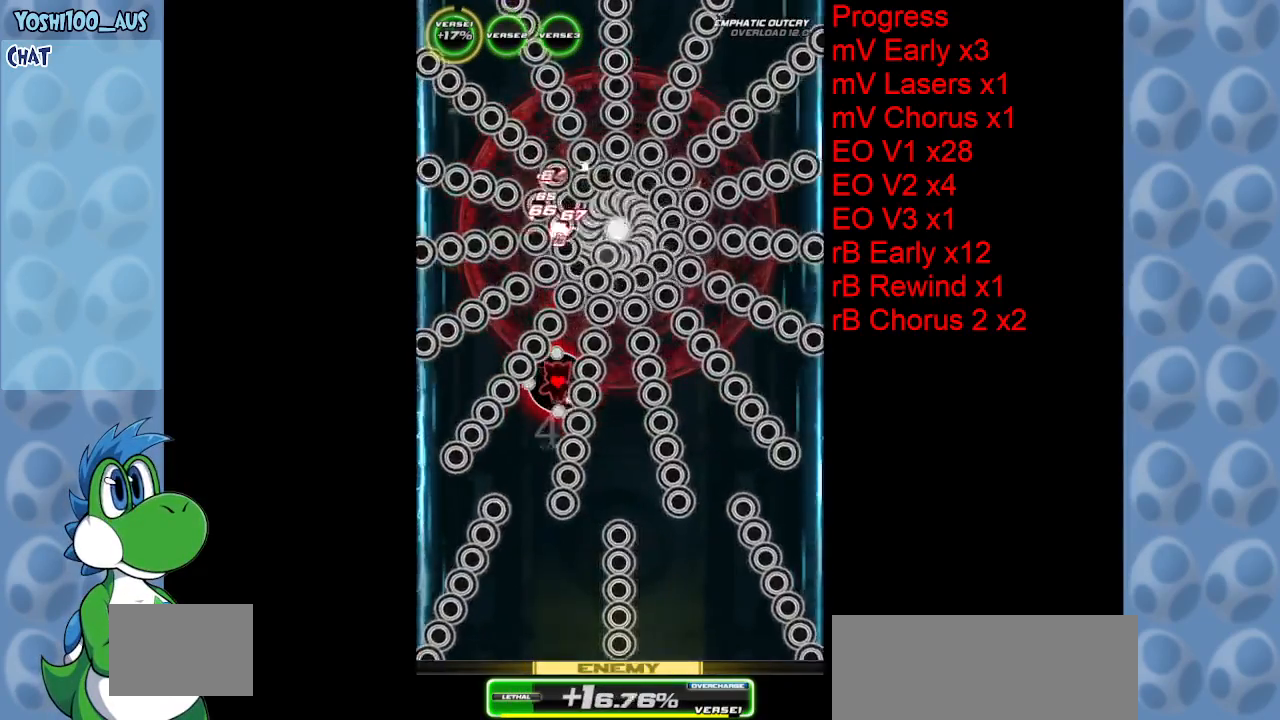
{"keys": ["down", "z"], "events": [[133, "z", "up"], [367, "z", "down"], [417, "down", "down"]]}